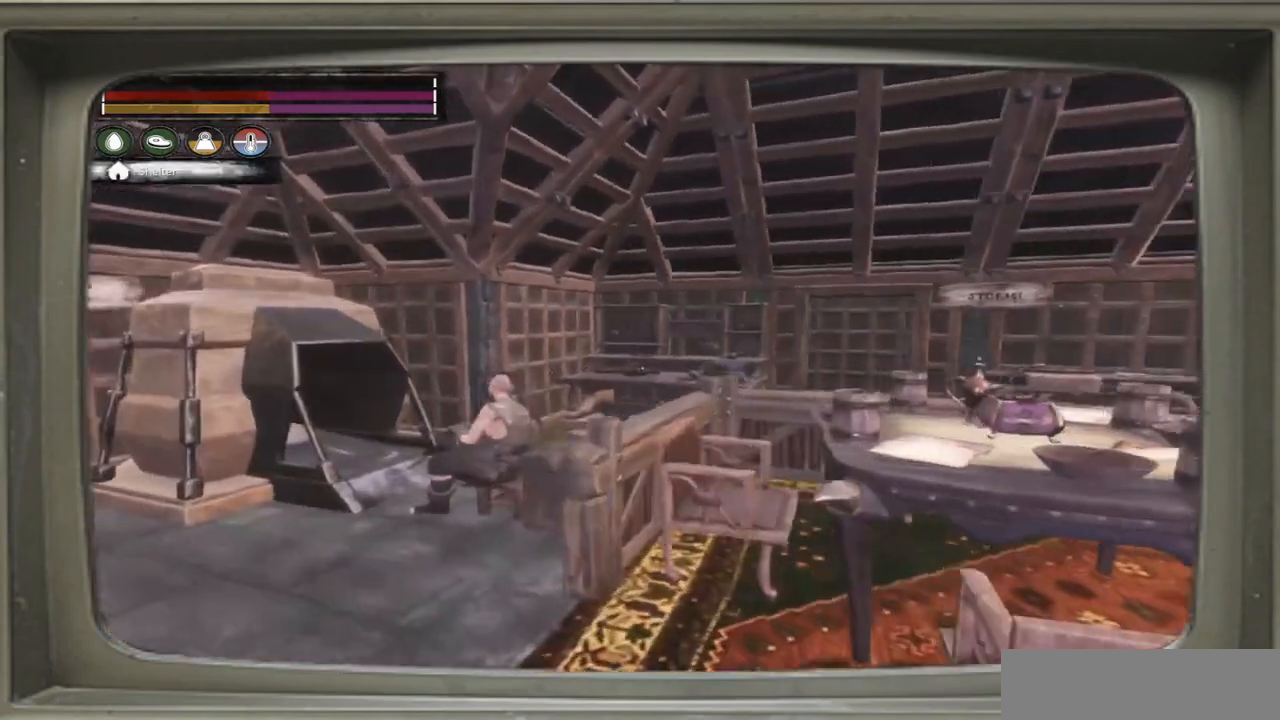
Gameplay with a controller (Xbox layout); each line is a JSON object with the inputs held at the frame after it. "events" lists button and stick changes between this image and that frame as [ms after this image, input, new state], when the widget could be followed in between.
{"buttons": [], "left_stick": "left", "right_stick": "right", "events": []}
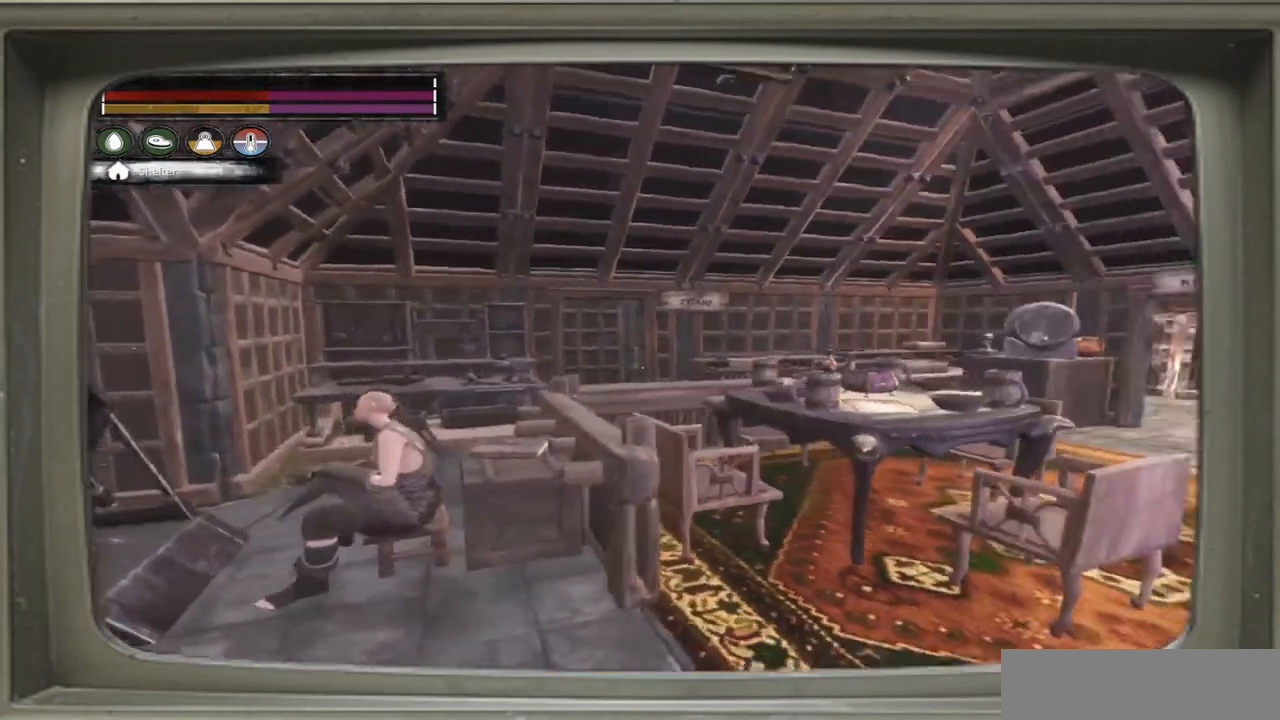
{"buttons": [], "left_stick": "center", "right_stick": "center", "events": [[100, "right_stick", "center"], [433, "left_stick", "center"]]}
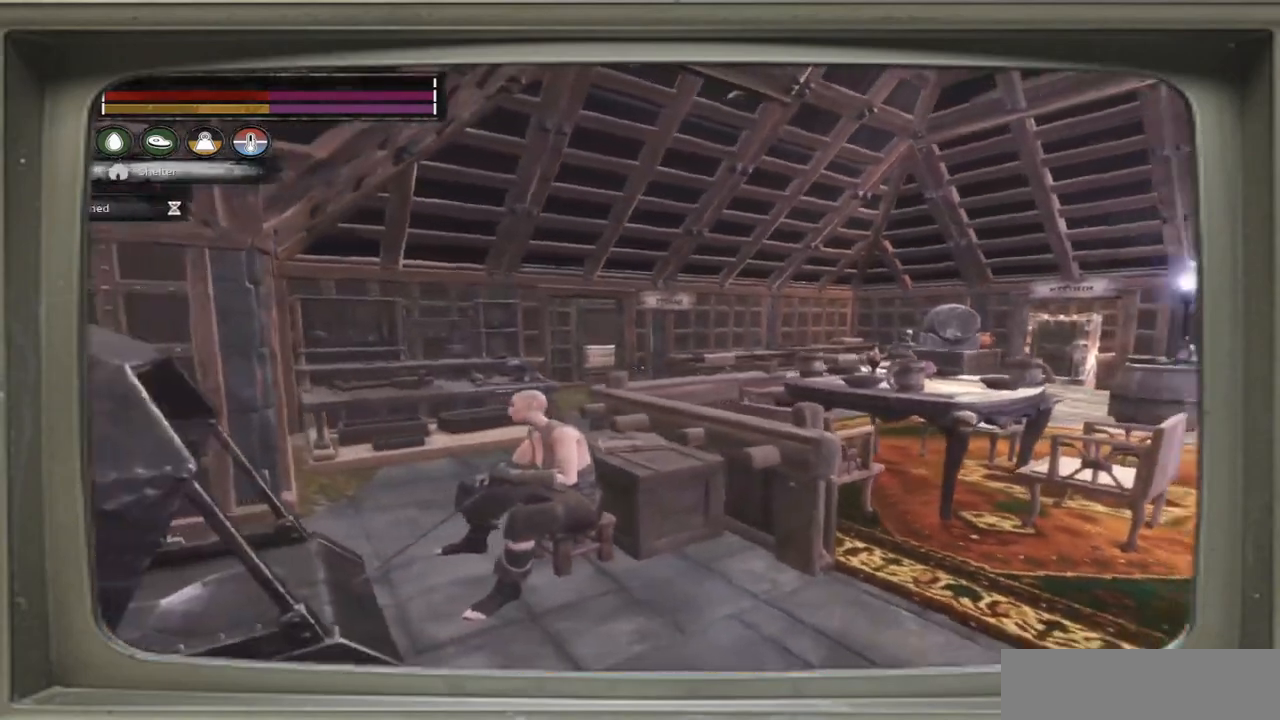
{"buttons": [], "left_stick": "down-left", "right_stick": "center", "events": [[200, "left_stick", "left"], [400, "left_stick", "down-left"]]}
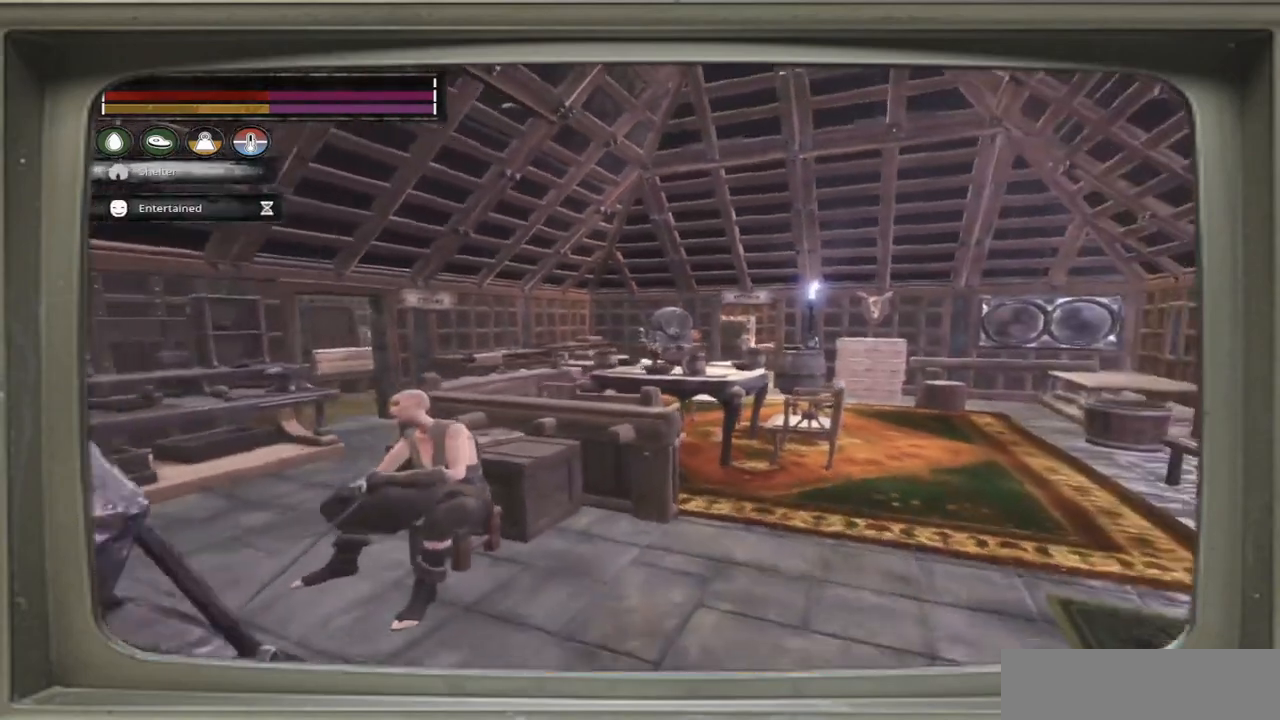
{"buttons": [], "left_stick": "center", "right_stick": "right", "events": [[67, "left_stick", "center"], [433, "right_stick", "right"]]}
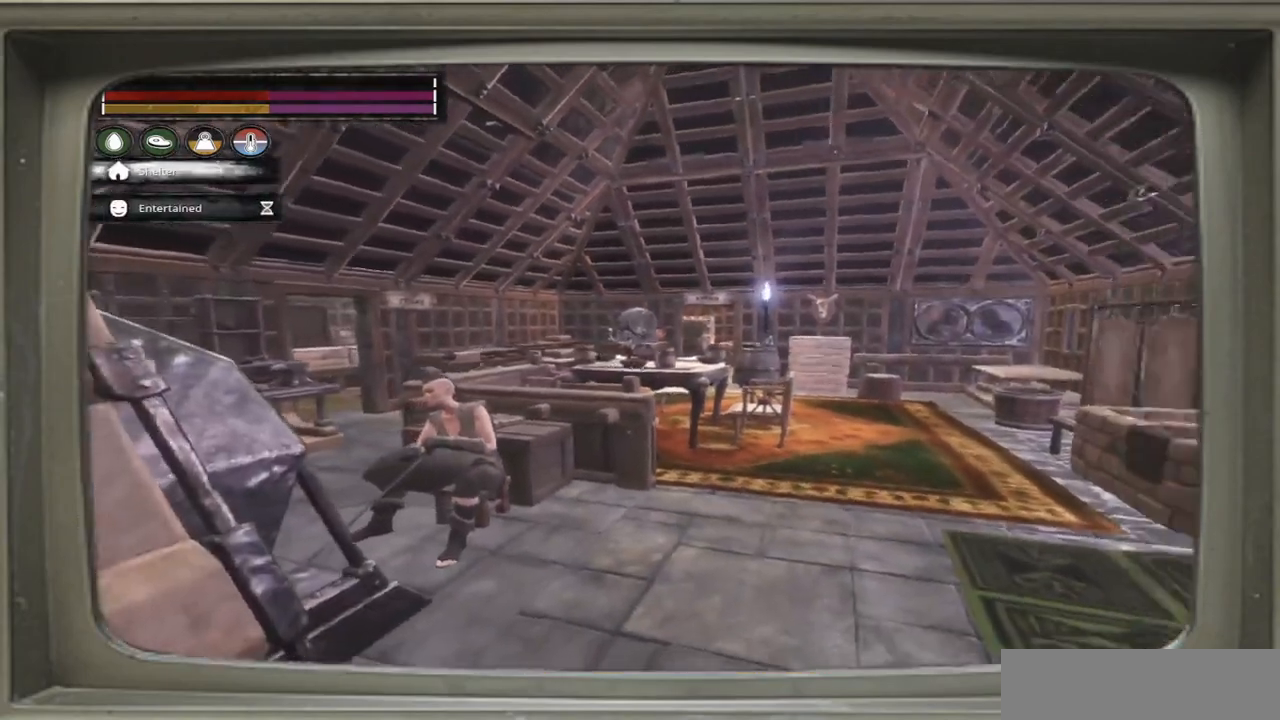
{"buttons": [], "left_stick": "center", "right_stick": "center", "events": [[367, "right_stick", "center"]]}
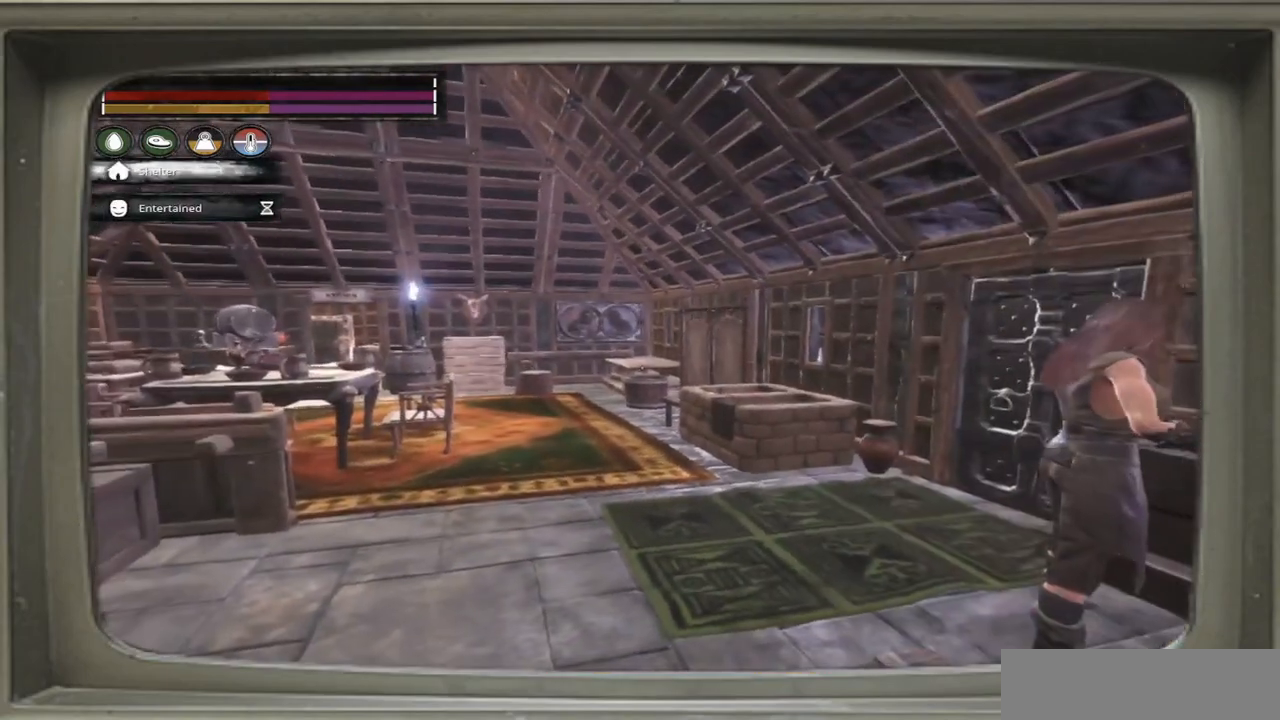
{"buttons": [], "left_stick": "left", "right_stick": "right", "events": [[267, "left_stick", "left"], [267, "right_stick", "right"]]}
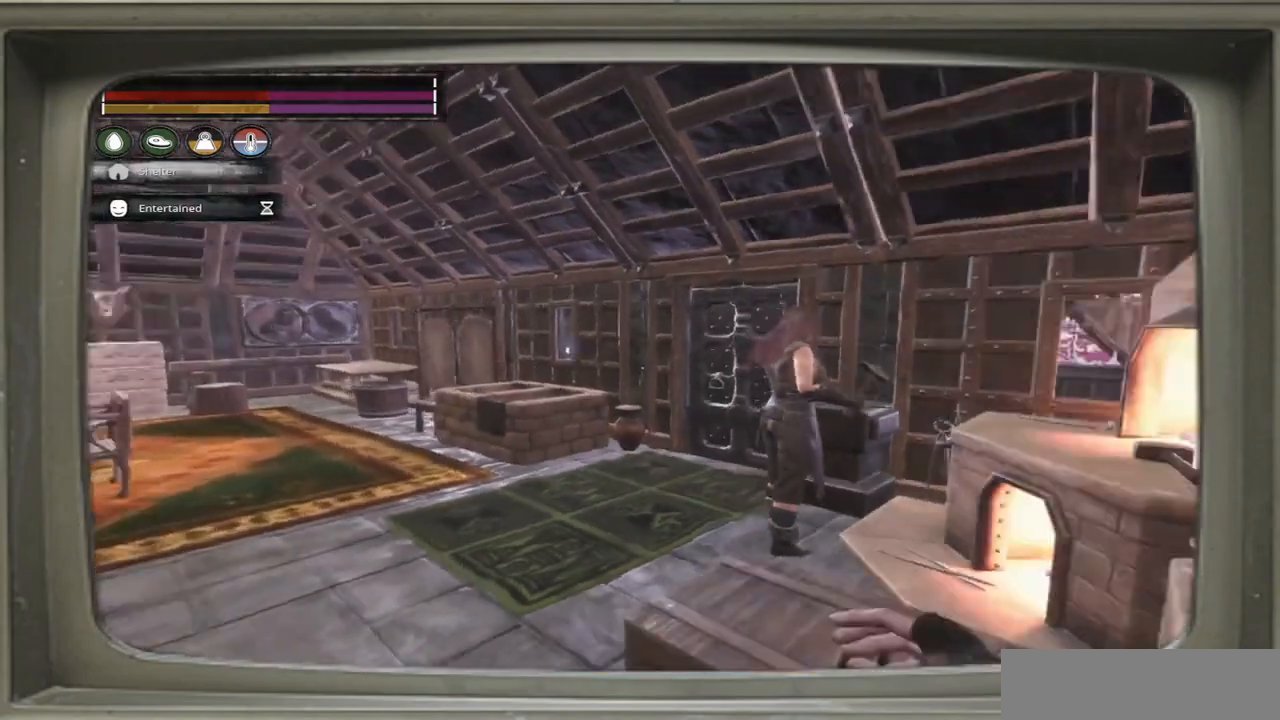
{"buttons": [], "left_stick": "center", "right_stick": "center", "events": [[33, "left_stick", "center"], [33, "right_stick", "center"]]}
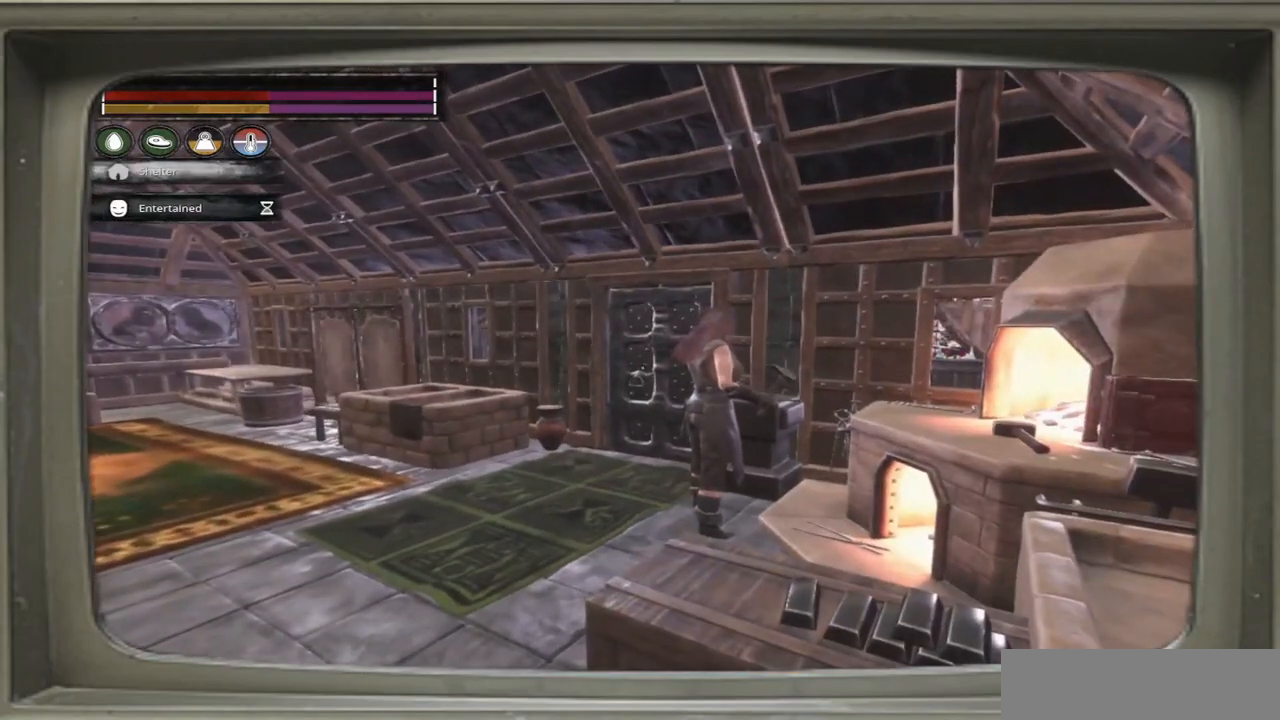
{"buttons": [], "left_stick": "center", "right_stick": "center", "events": []}
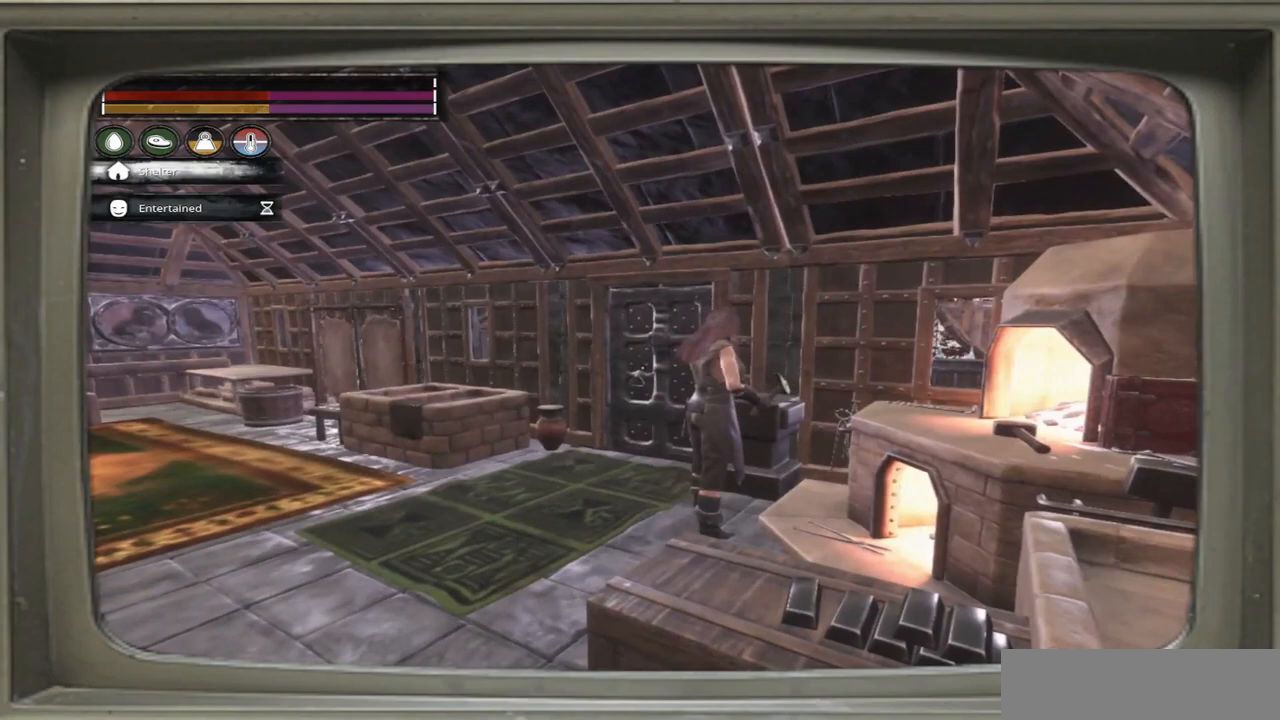
{"buttons": [], "left_stick": "up-left", "right_stick": "right", "events": [[33, "left_stick", "up-left"], [200, "right_stick", "right"]]}
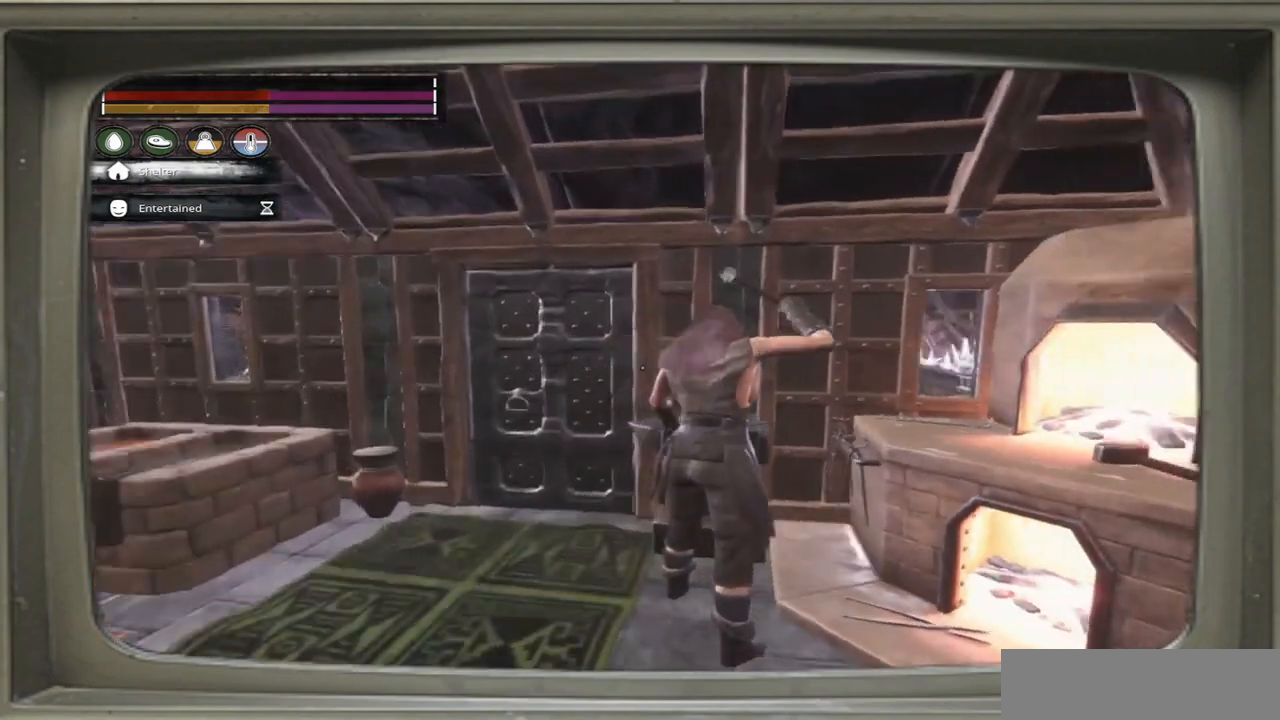
{"buttons": [], "left_stick": "up-right", "right_stick": "right", "events": [[167, "left_stick", "up-right"]]}
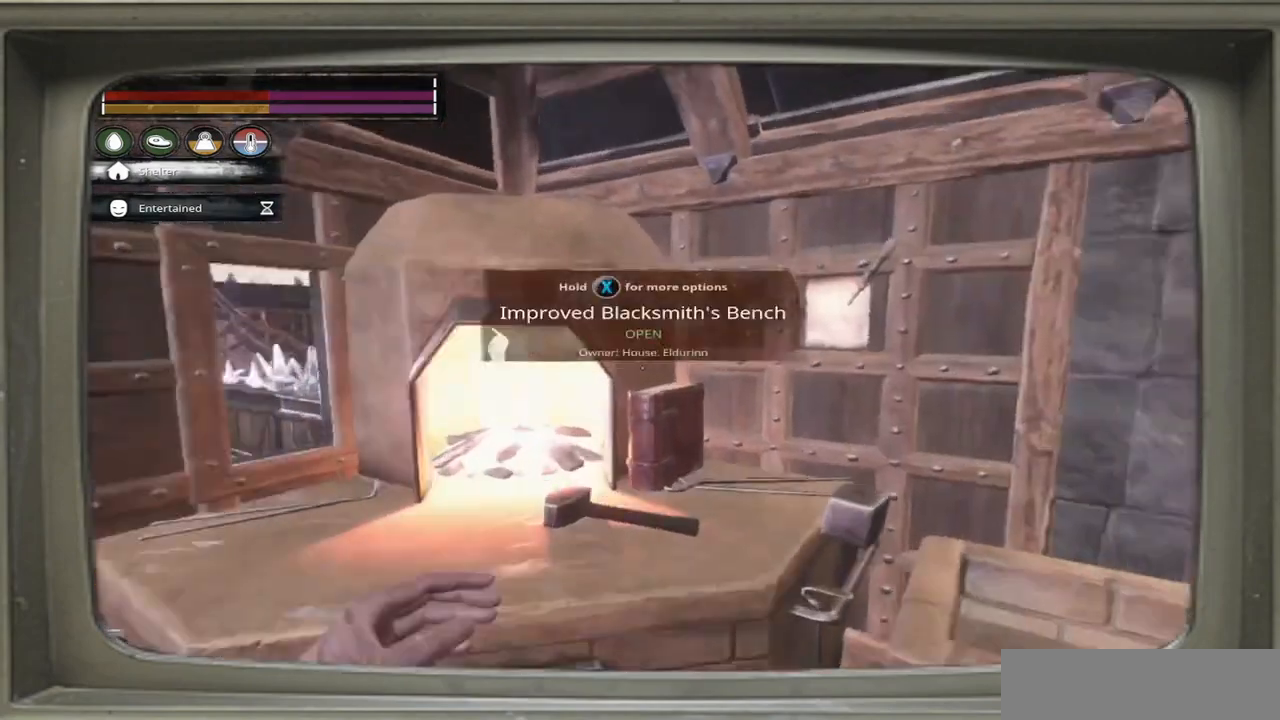
{"buttons": [], "left_stick": "up-right", "right_stick": "center", "events": [[100, "right_stick", "center"]]}
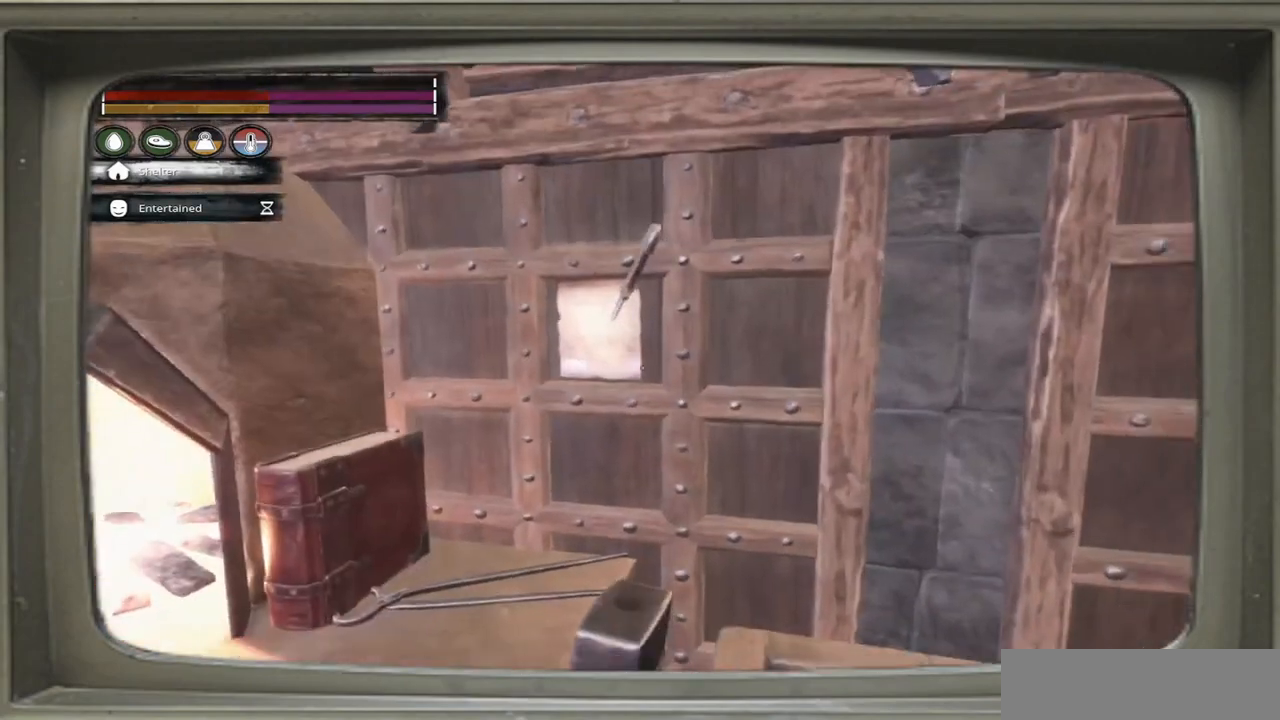
{"buttons": [], "left_stick": "up-right", "right_stick": "down-left", "events": [[100, "right_stick", "left"], [233, "right_stick", "center"], [367, "right_stick", "down-left"]]}
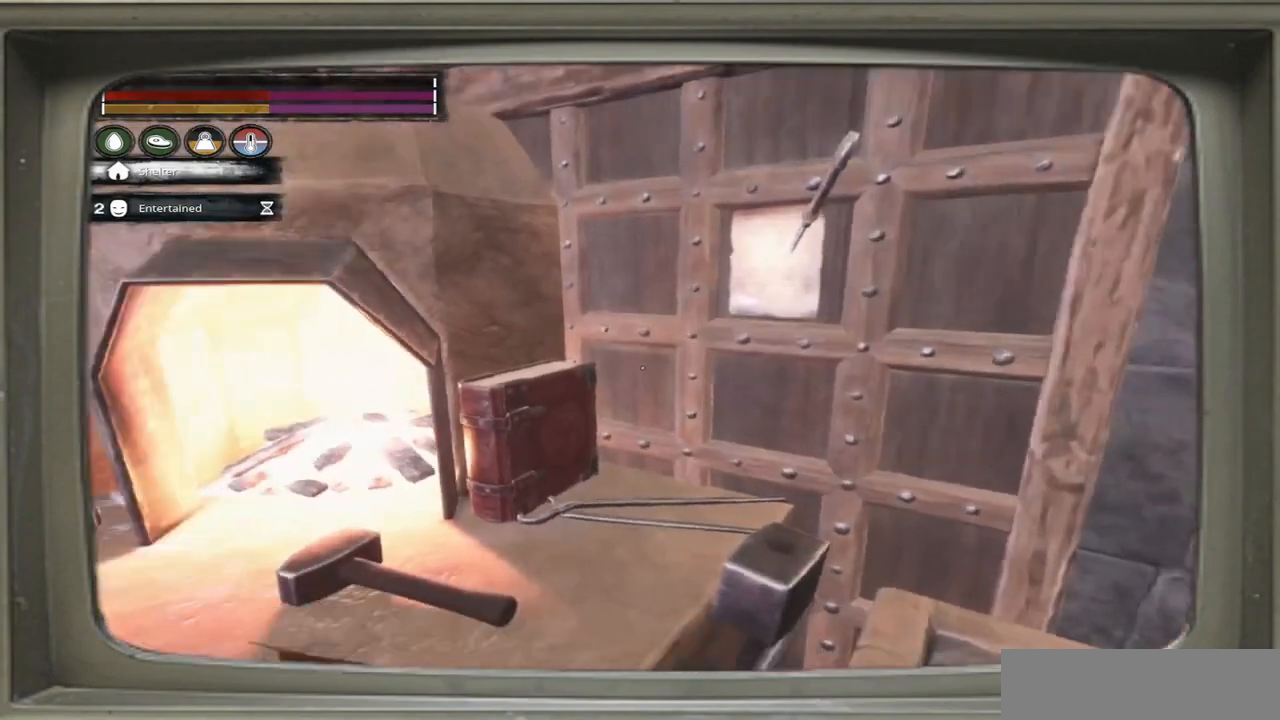
{"buttons": [], "left_stick": "center", "right_stick": "center", "events": [[33, "right_stick", "center"], [233, "right_stick", "down-left"], [333, "left_stick", "center"], [367, "right_stick", "center"]]}
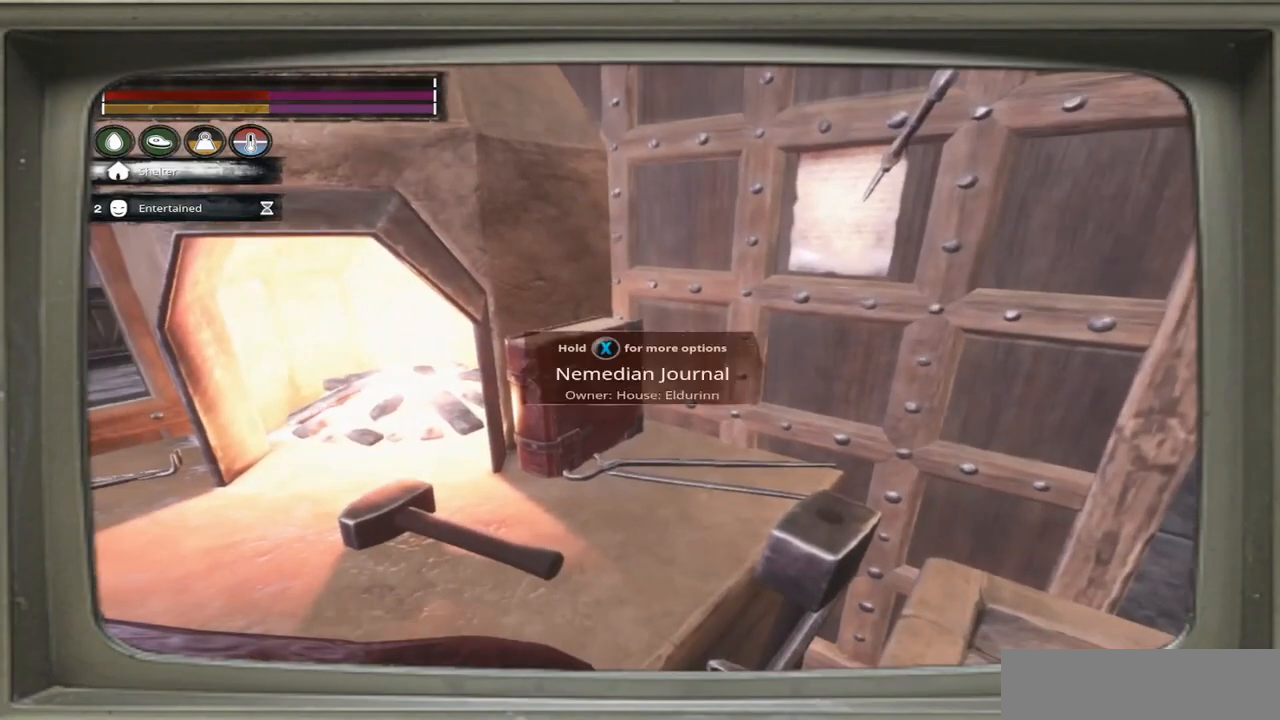
{"buttons": [], "left_stick": "center", "right_stick": "center", "events": [[100, "right_stick", "down-left"], [200, "right_stick", "center"]]}
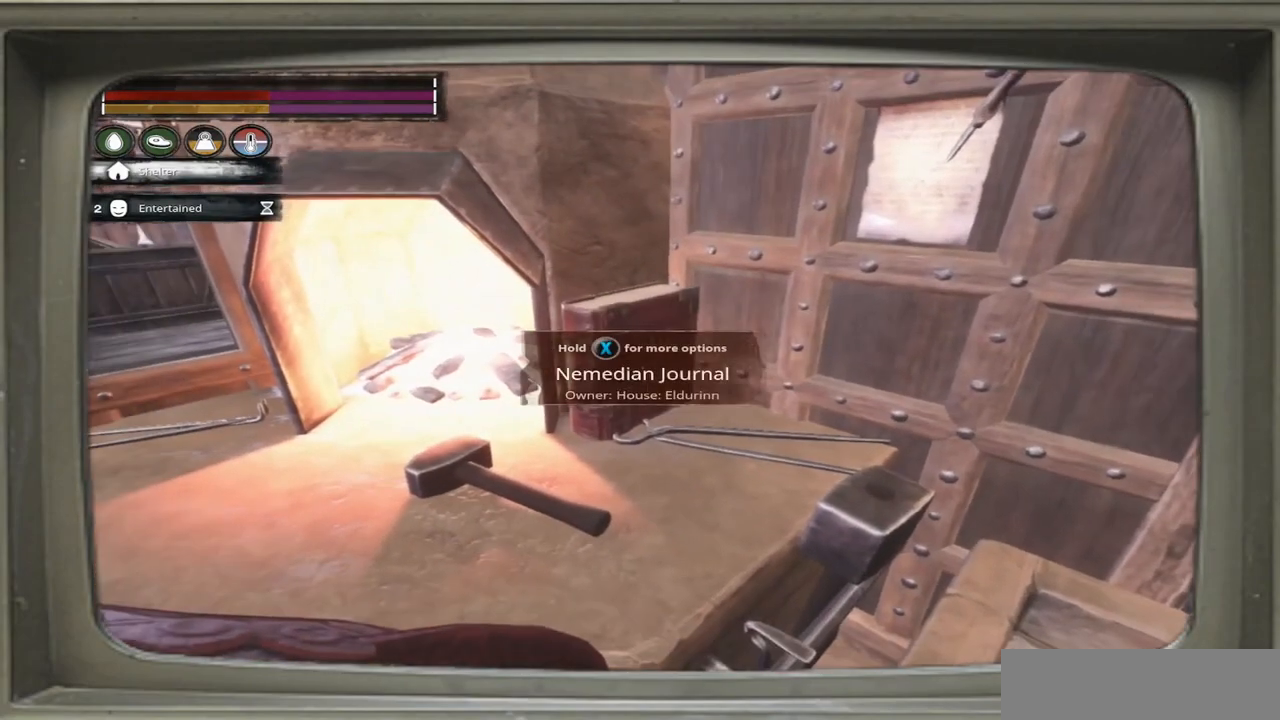
{"buttons": [], "left_stick": "center", "right_stick": "center", "events": []}
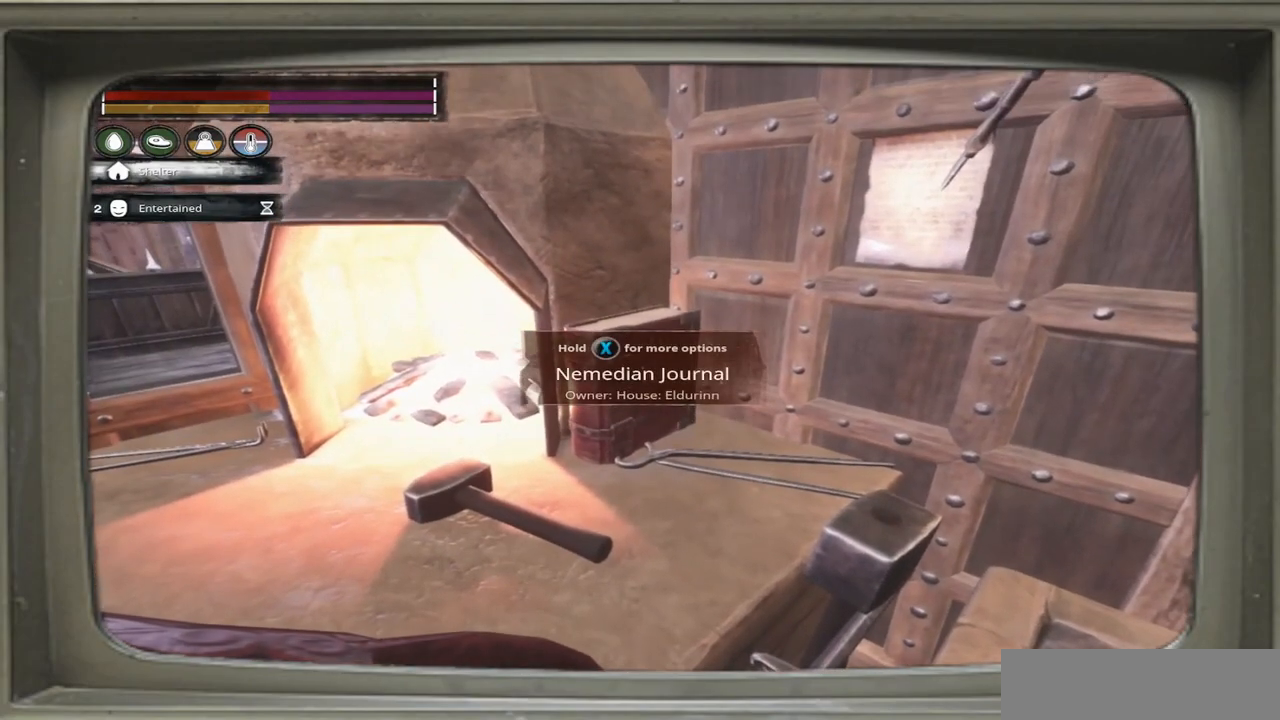
{"buttons": [], "left_stick": "center", "right_stick": "center", "events": [[33, "X", "down"], [167, "X", "up"]]}
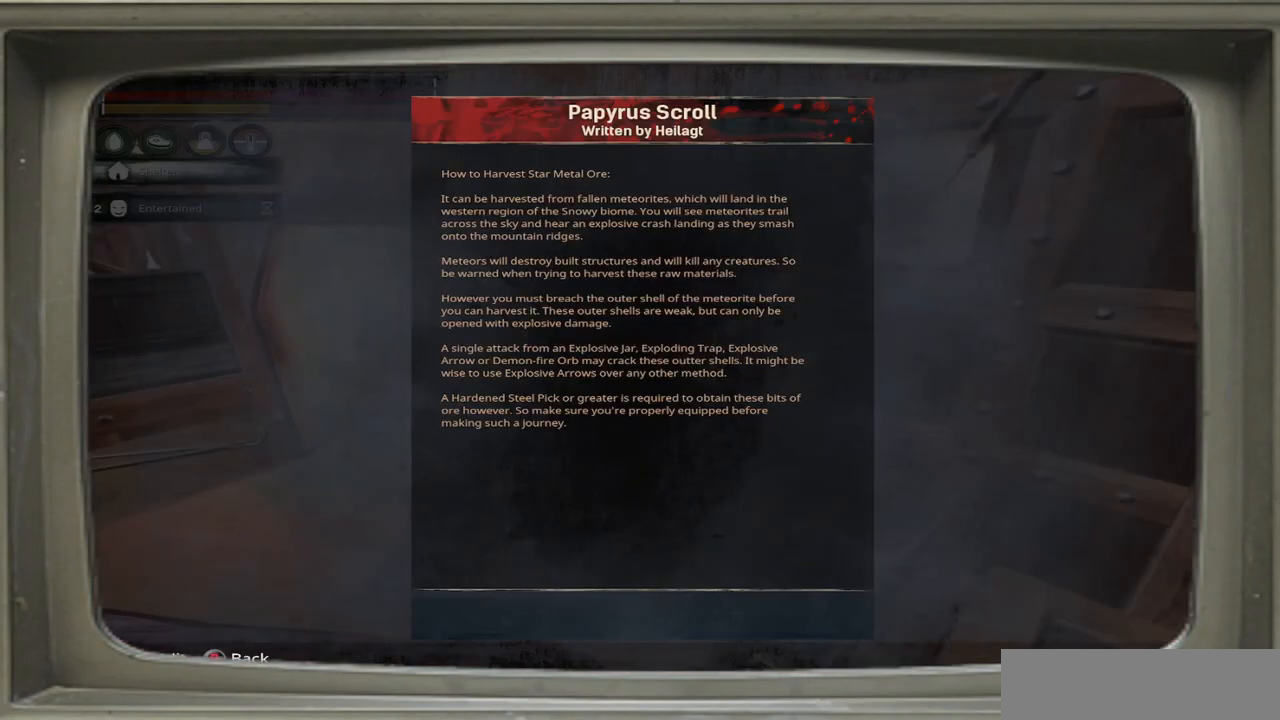
{"buttons": [], "left_stick": "center", "right_stick": "center", "events": []}
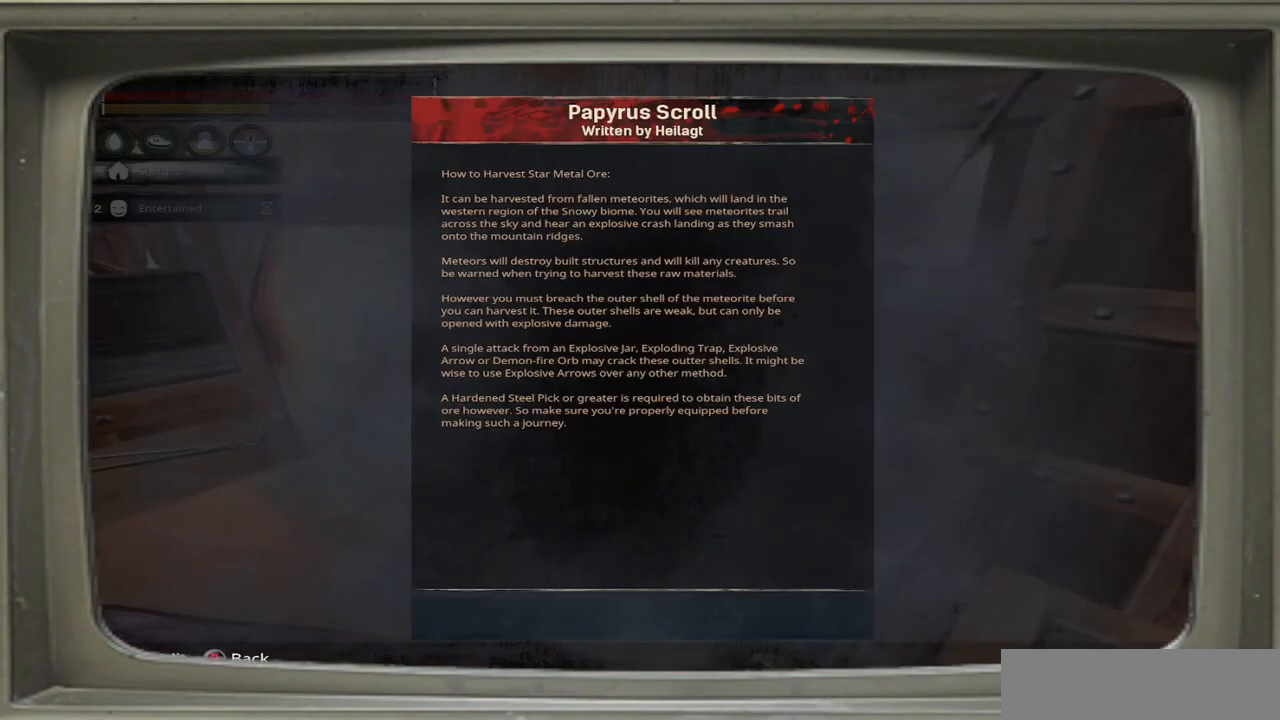
{"buttons": [], "left_stick": "center", "right_stick": "center", "events": []}
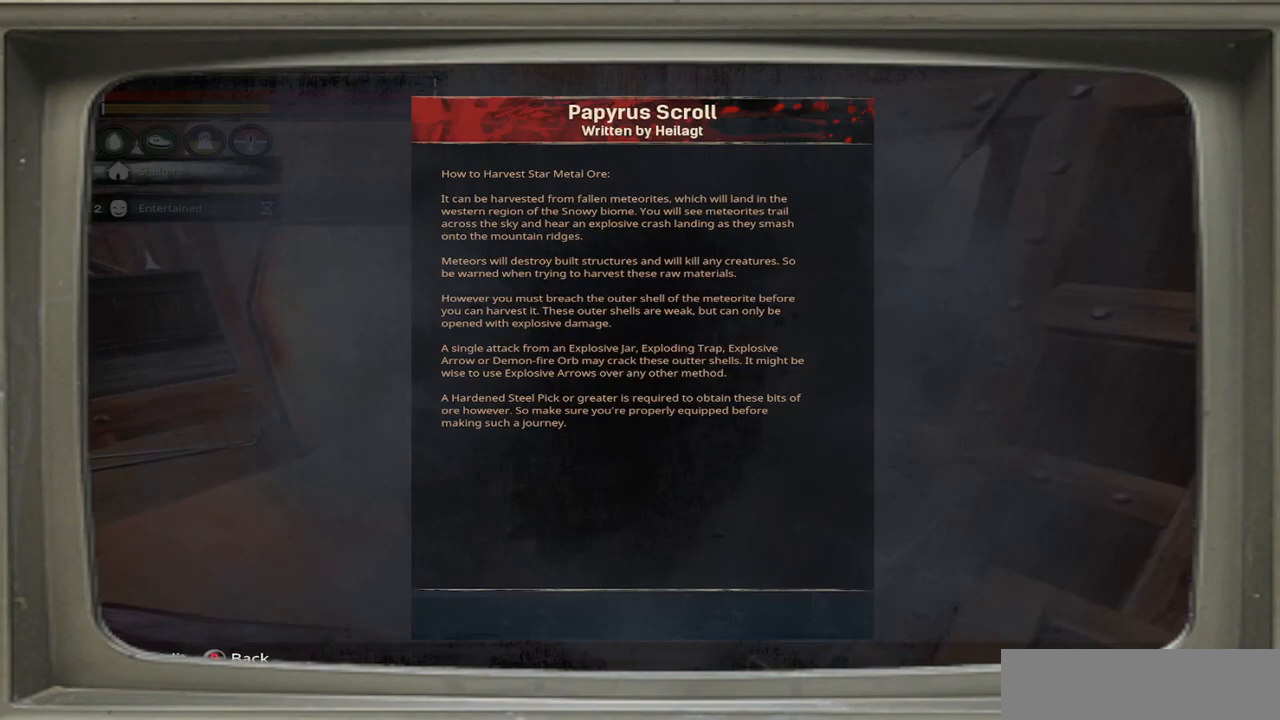
{"buttons": [], "left_stick": "center", "right_stick": "center", "events": []}
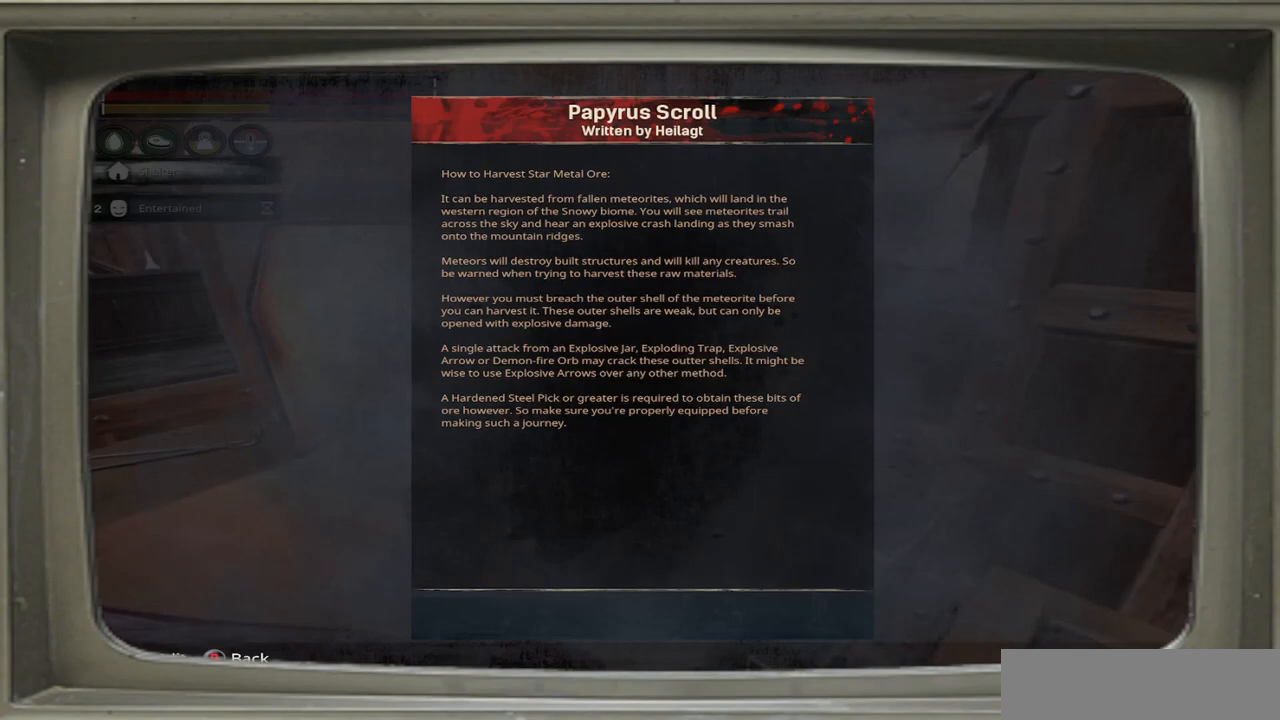
{"buttons": [], "left_stick": "center", "right_stick": "center", "events": []}
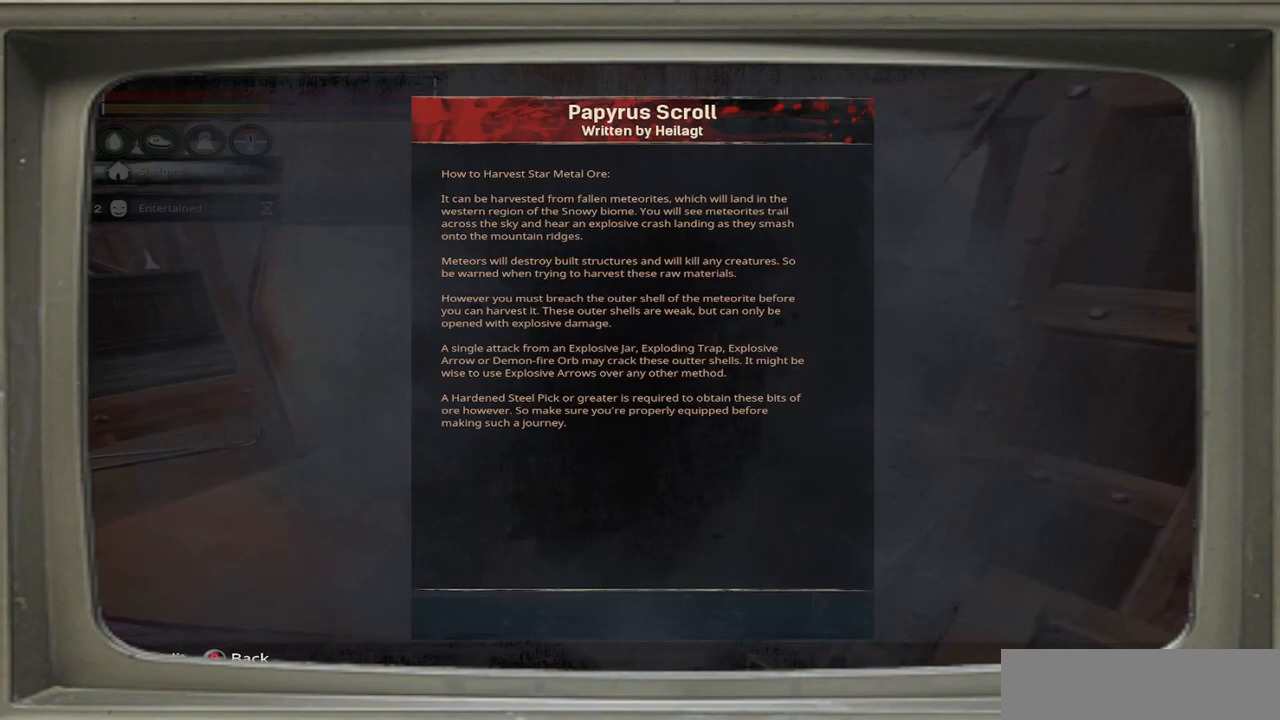
{"buttons": [], "left_stick": "center", "right_stick": "center", "events": []}
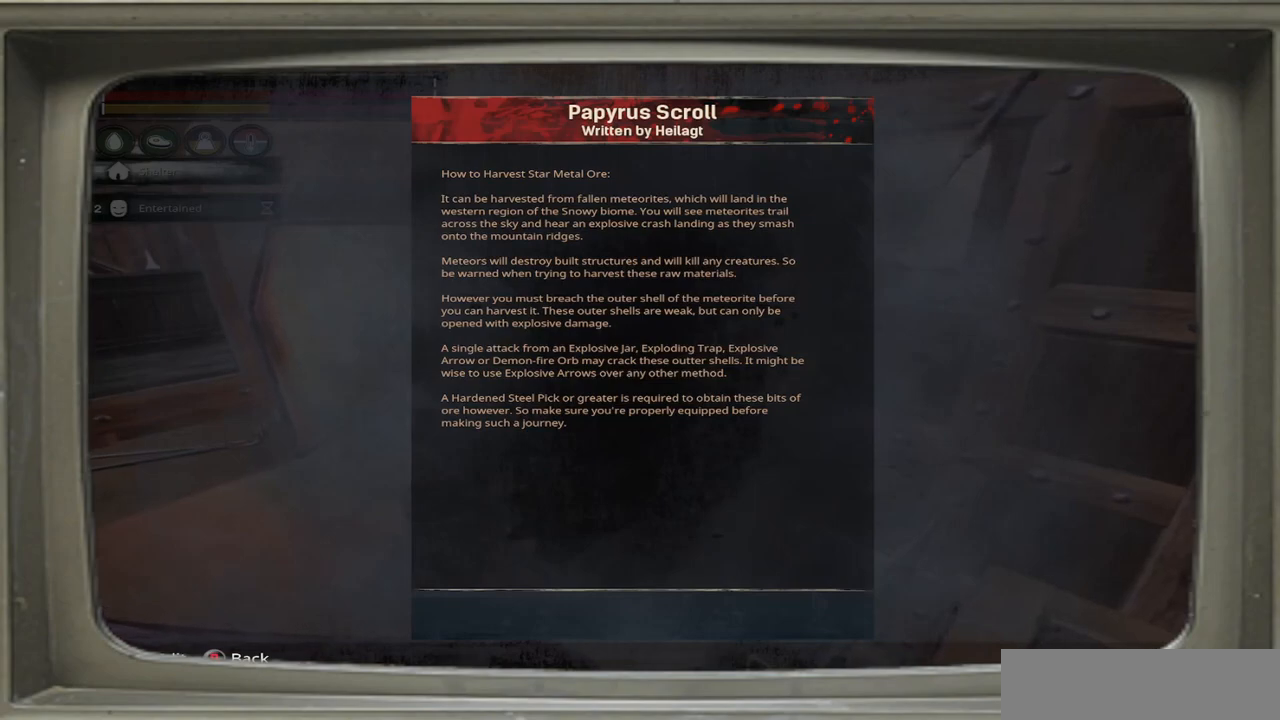
{"buttons": [], "left_stick": "center", "right_stick": "center", "events": []}
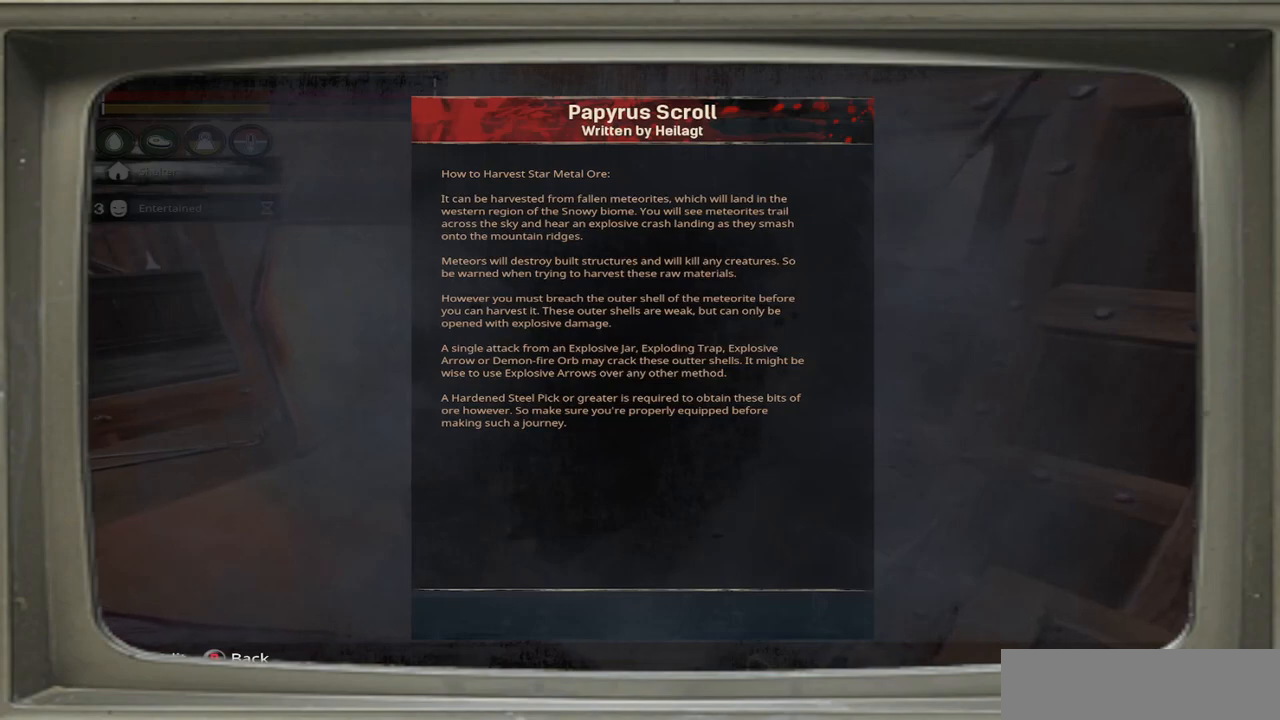
{"buttons": [], "left_stick": "center", "right_stick": "center", "events": []}
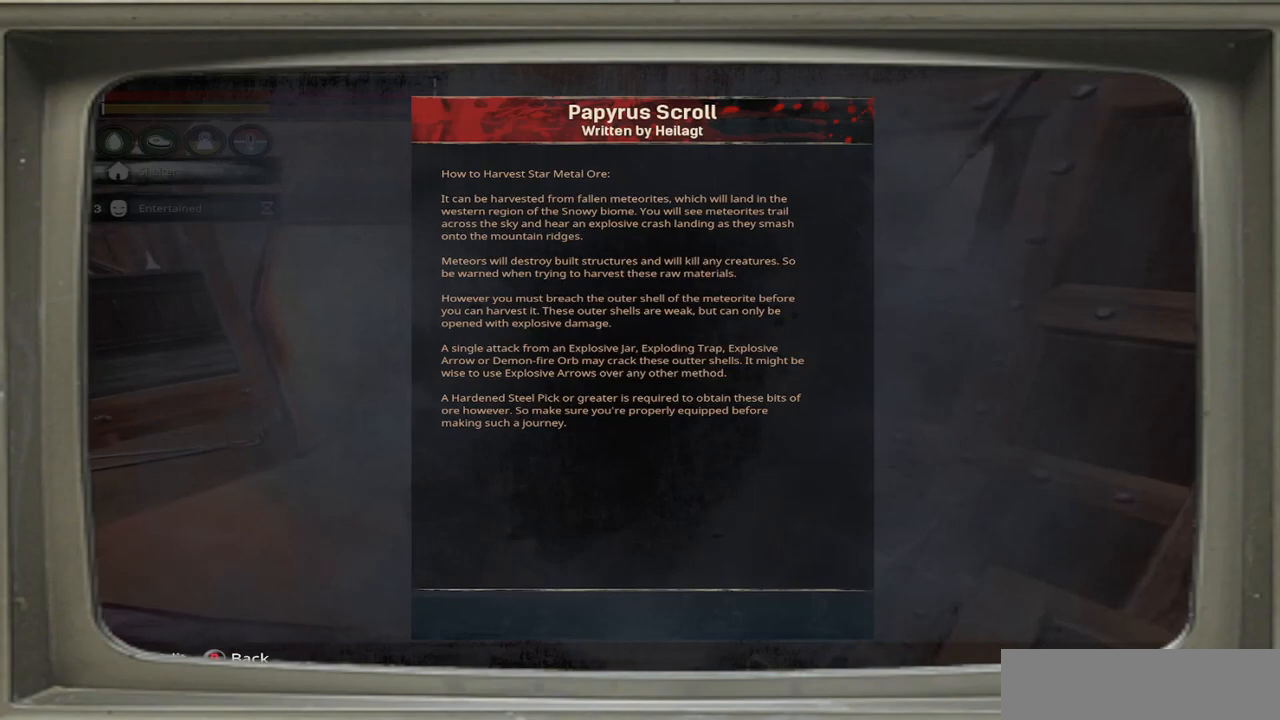
{"buttons": [], "left_stick": "center", "right_stick": "center", "events": []}
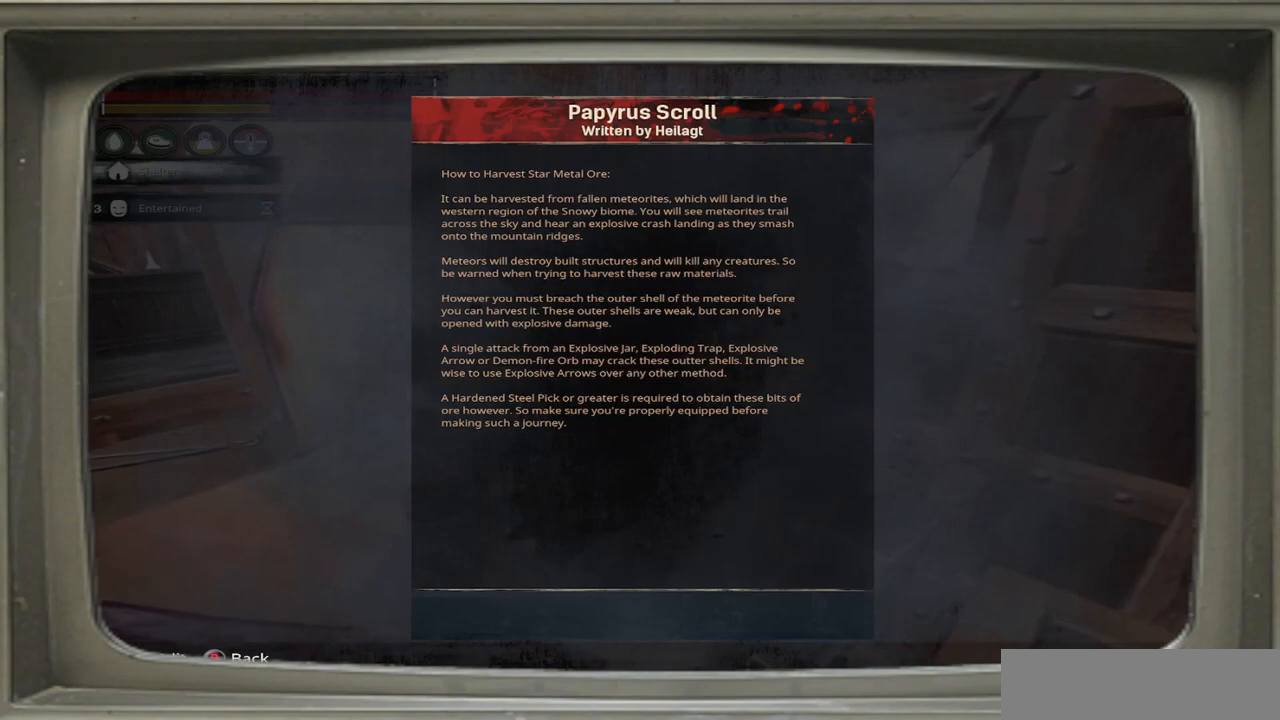
{"buttons": [], "left_stick": "center", "right_stick": "center", "events": []}
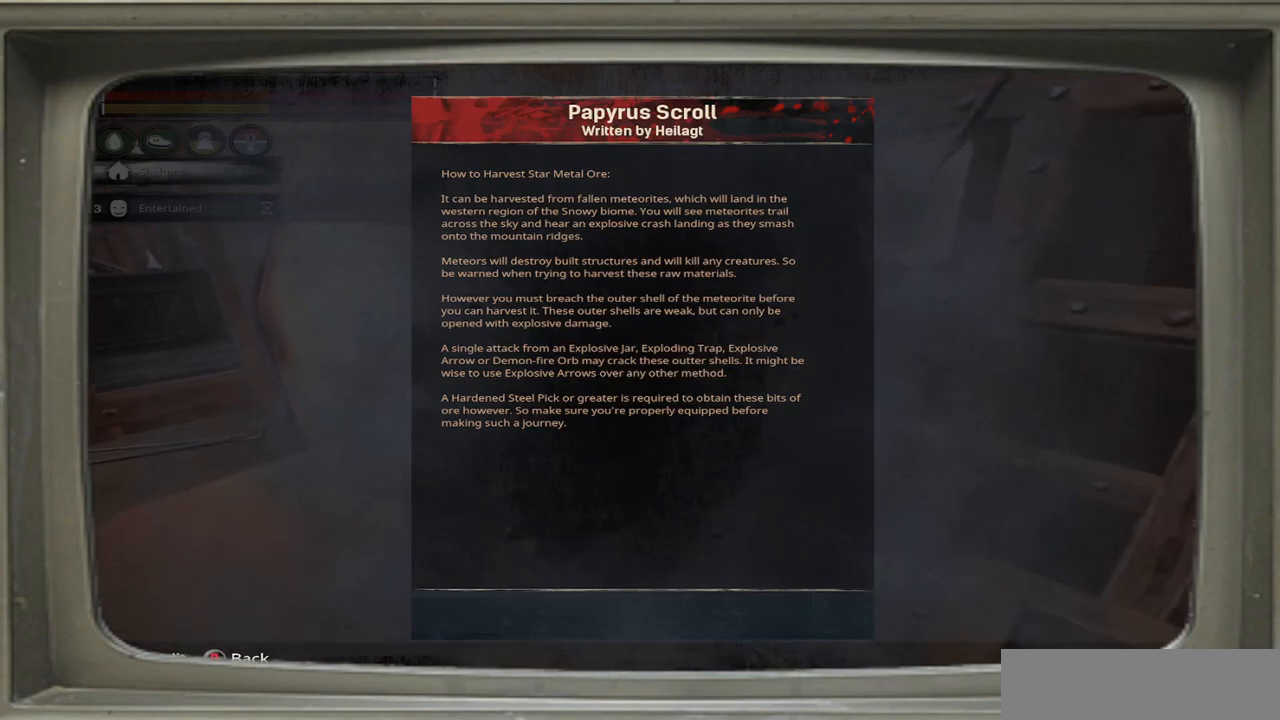
{"buttons": [], "left_stick": "center", "right_stick": "center", "events": []}
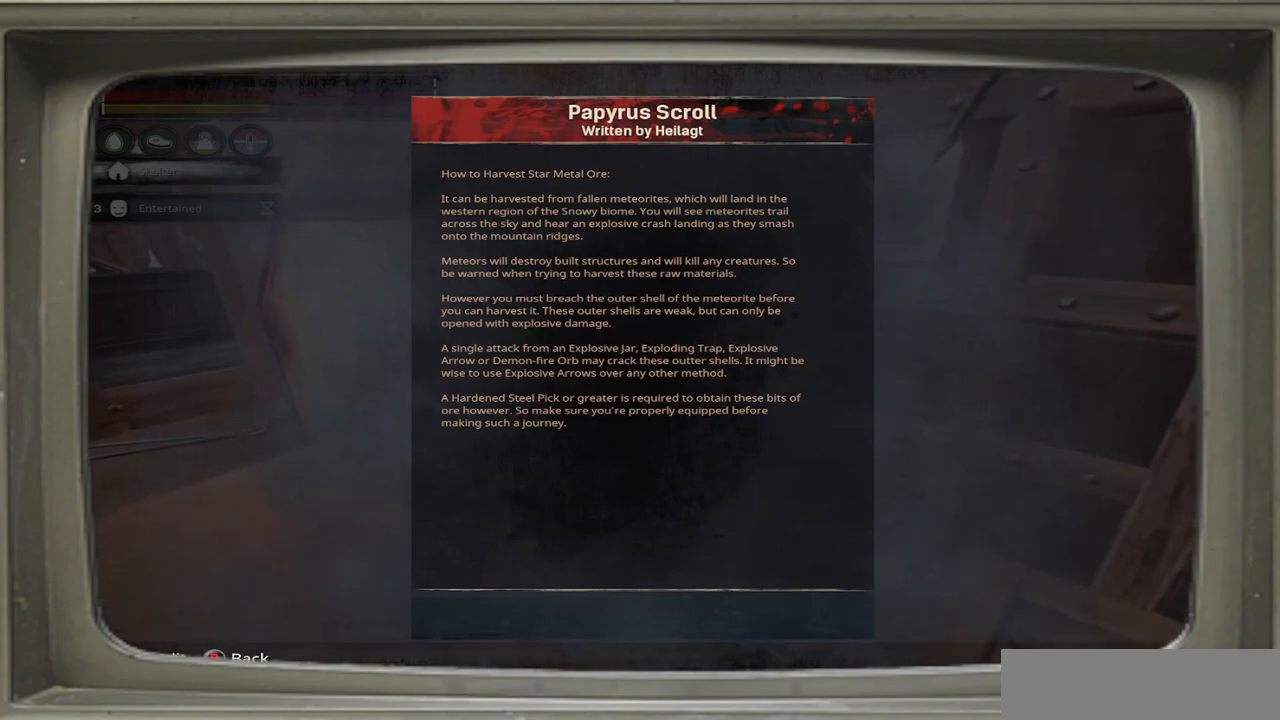
{"buttons": [], "left_stick": "center", "right_stick": "right", "events": [[467, "right_stick", "right"]]}
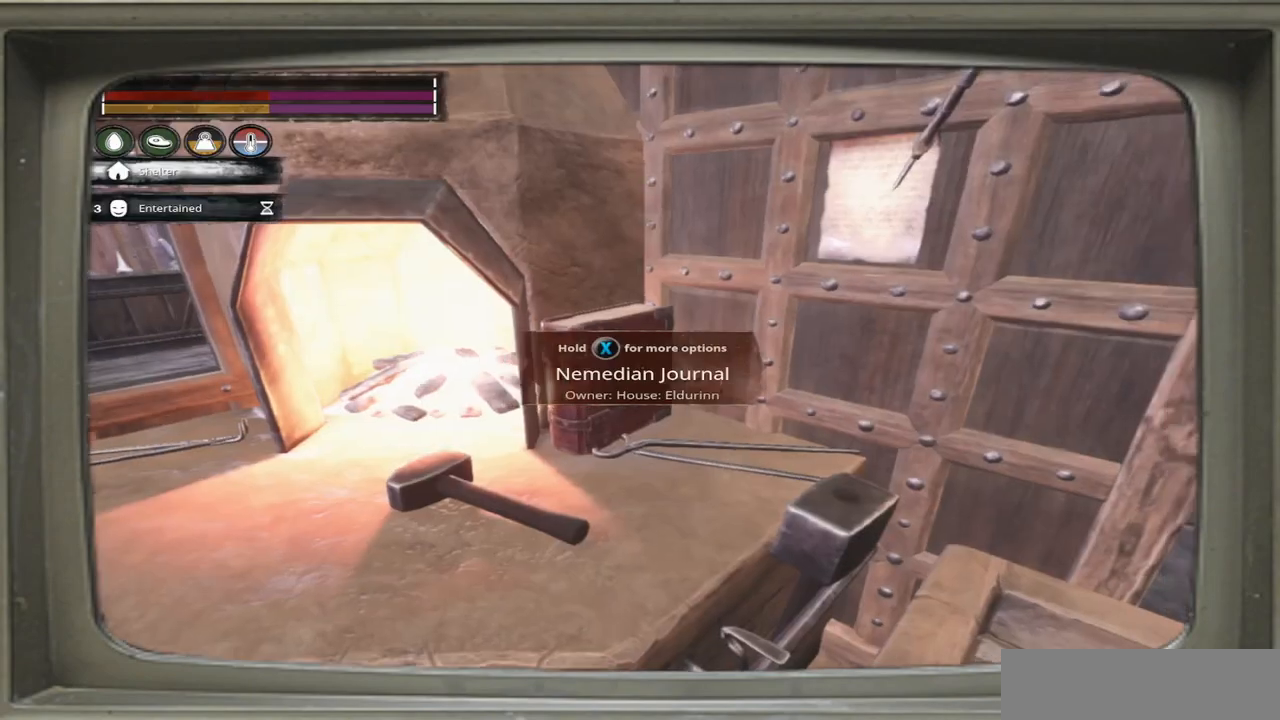
{"buttons": [], "left_stick": "center", "right_stick": "center", "events": [[167, "right_stick", "center"], [300, "right_stick", "up-right"], [467, "right_stick", "center"]]}